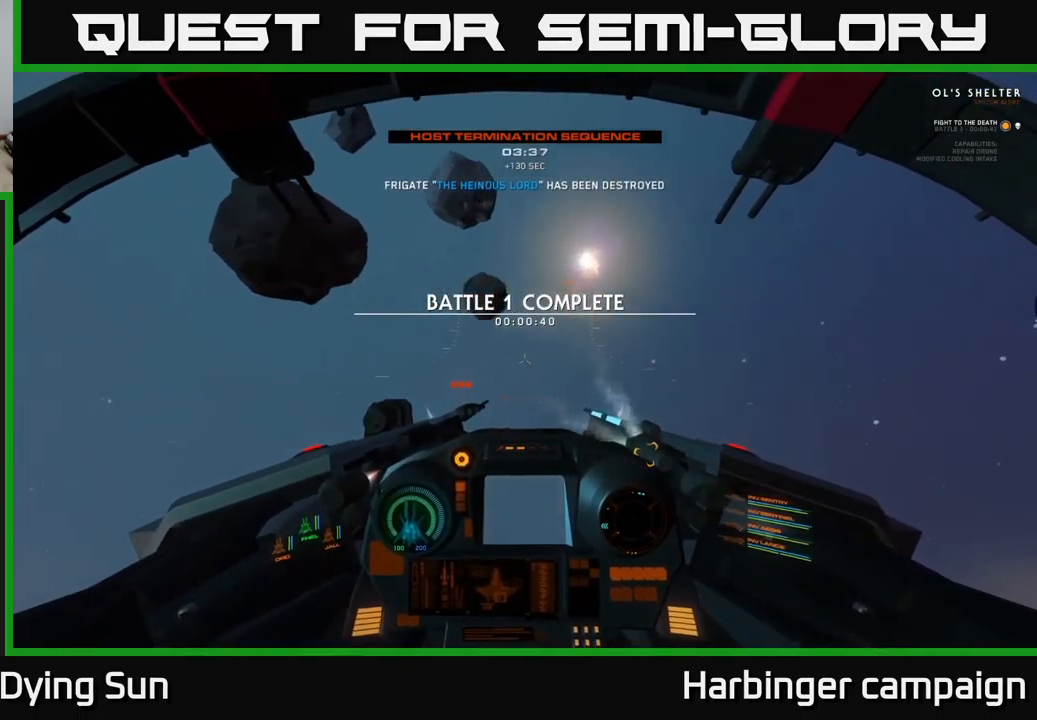
Gameplay with a controller (Xbox layout); each line is a JSON object with the inputs held at the frame after it. "events" lists button and stick changes between this image and that frame as [ms after this image, input, new state], when the widget could be followed in between.
{"buttons": ["L1"], "left_stick": "center", "right_stick": "down-left", "events": [[117, "L1", "down"]]}
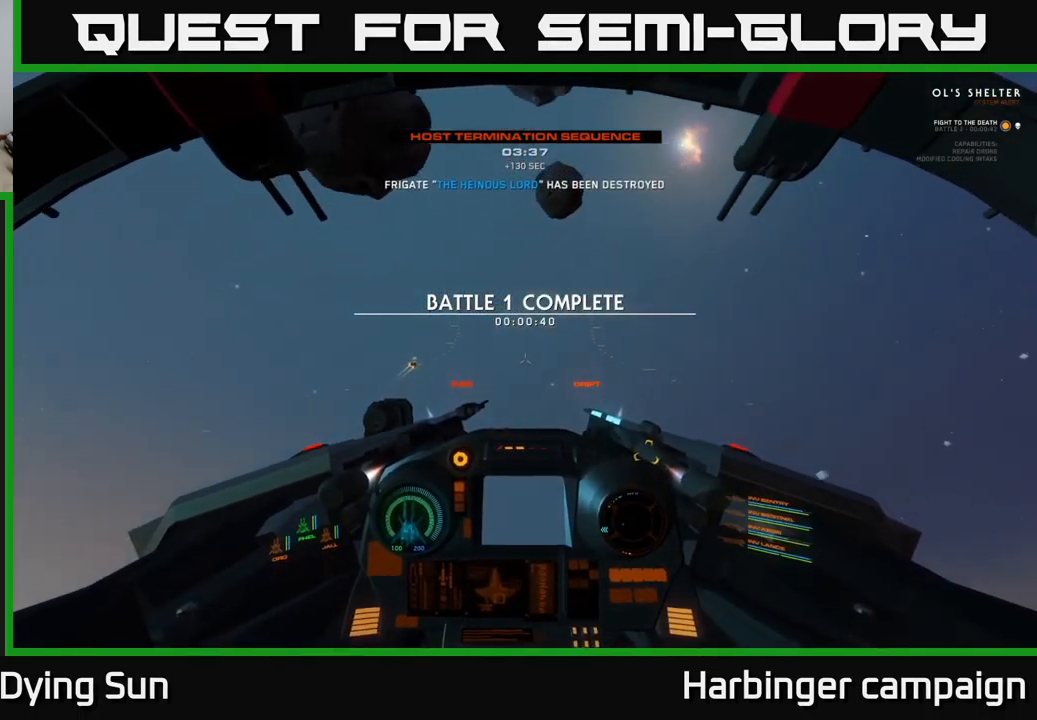
{"buttons": ["L1"], "left_stick": "center", "right_stick": "down-left", "events": []}
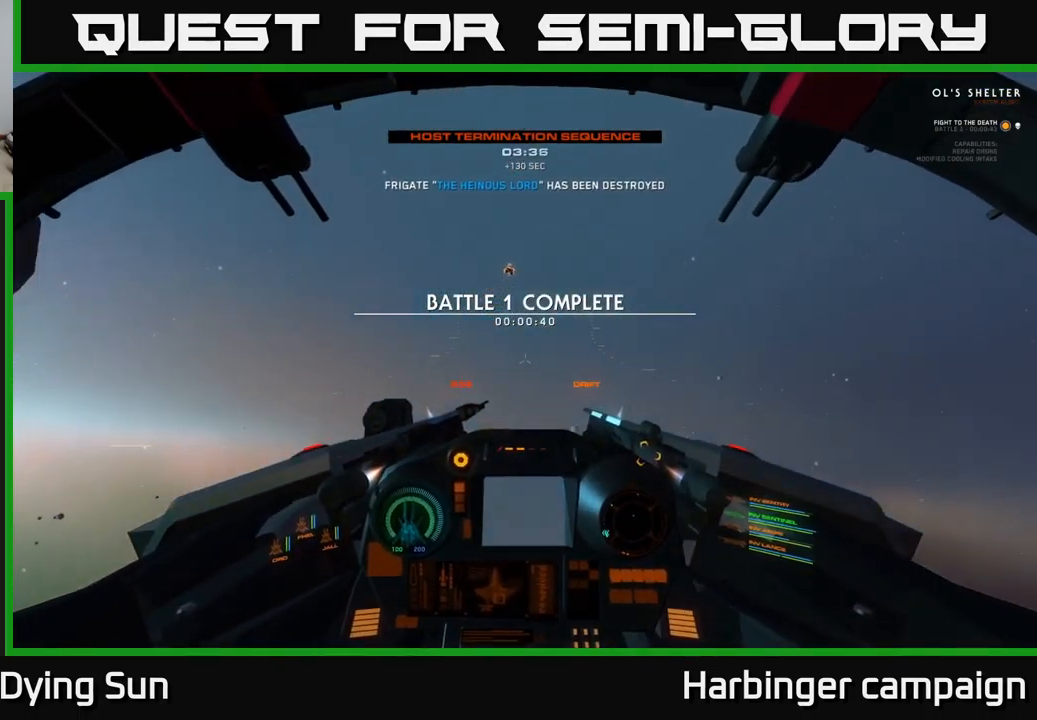
{"buttons": ["L1"], "left_stick": "center", "right_stick": "left", "events": [[417, "right_stick", "left"]]}
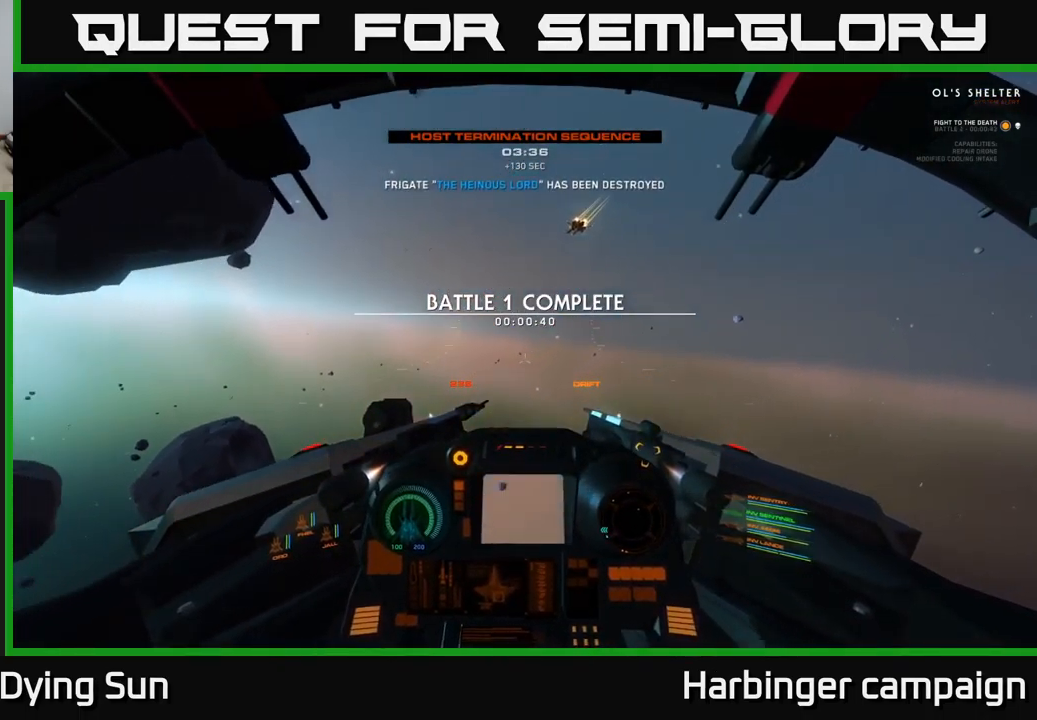
{"buttons": ["L1"], "left_stick": "center", "right_stick": "left", "events": []}
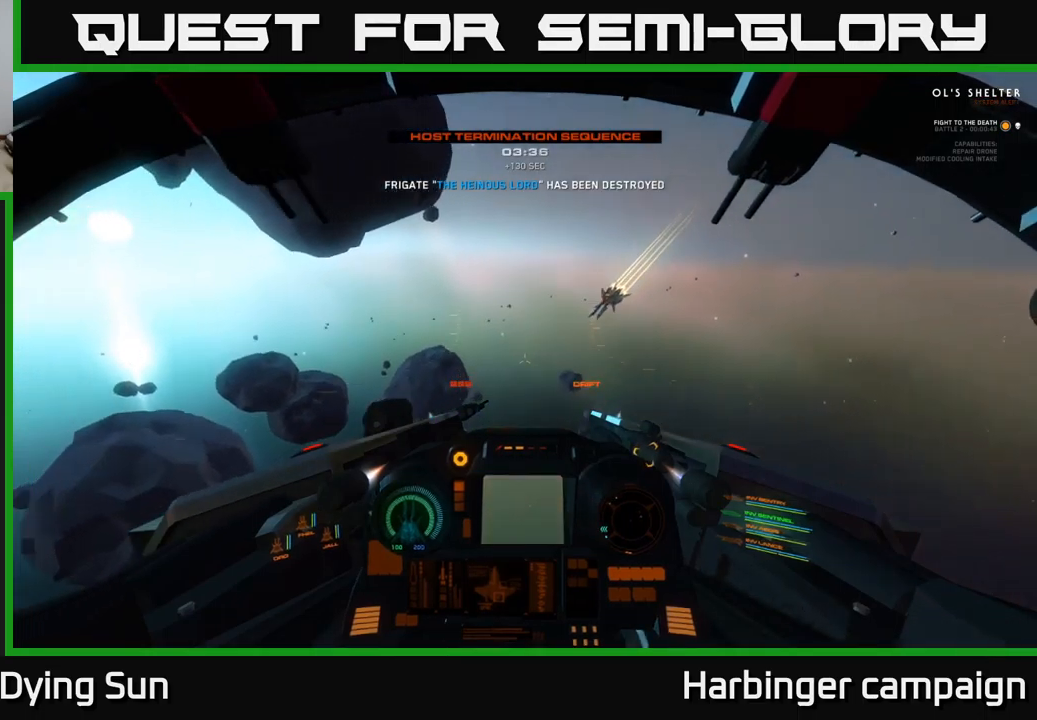
{"buttons": [], "left_stick": "center", "right_stick": "down", "events": [[134, "L3", "down"], [284, "L3", "up"], [334, "L1", "up"], [384, "right_stick", "down"]]}
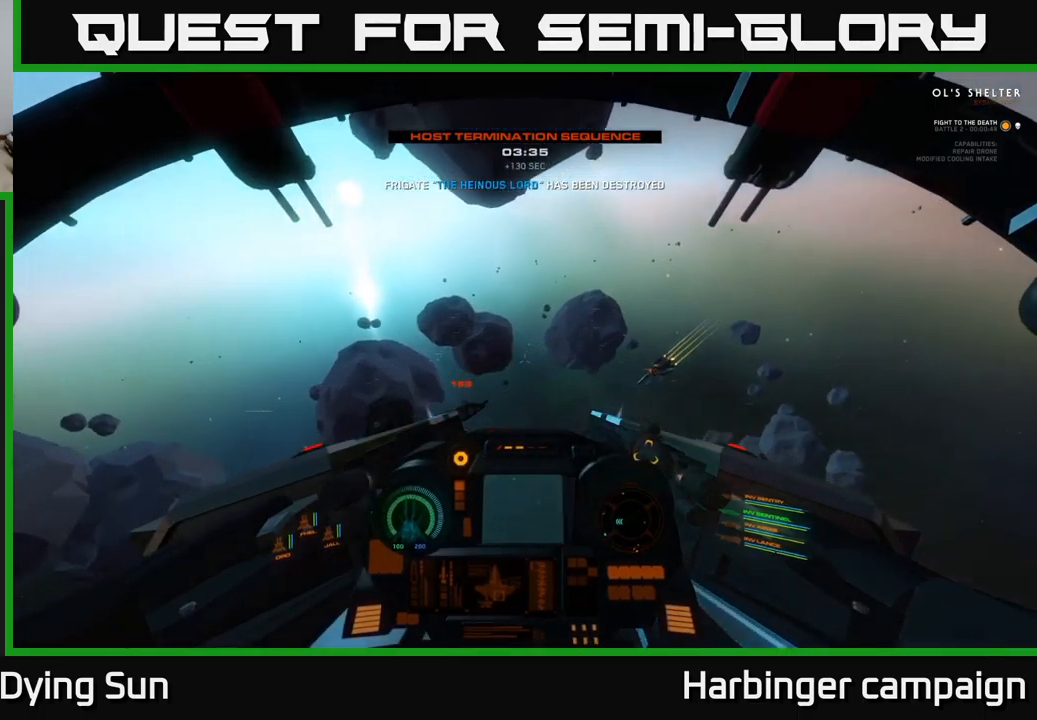
{"buttons": ["L2"], "left_stick": "center", "right_stick": "down-left", "events": [[134, "right_stick", "down-left"], [267, "L2", "down"]]}
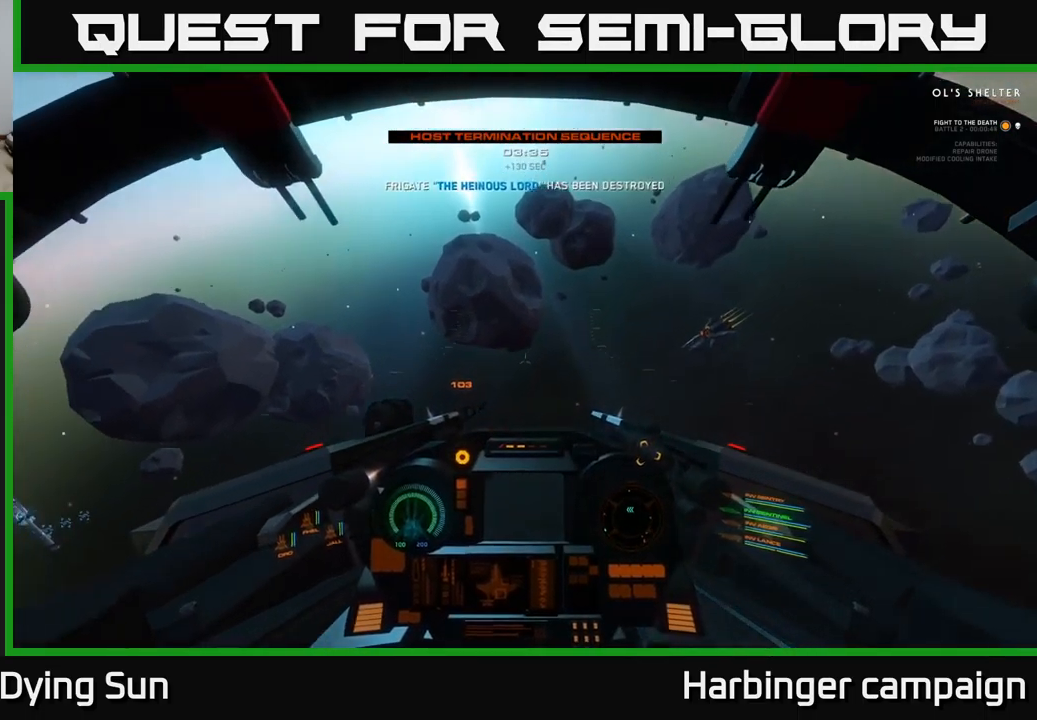
{"buttons": ["L2", "L3"], "left_stick": "right", "right_stick": "up-left", "events": [[50, "L3", "down"], [400, "left_stick", "right"], [417, "right_stick", "up-left"]]}
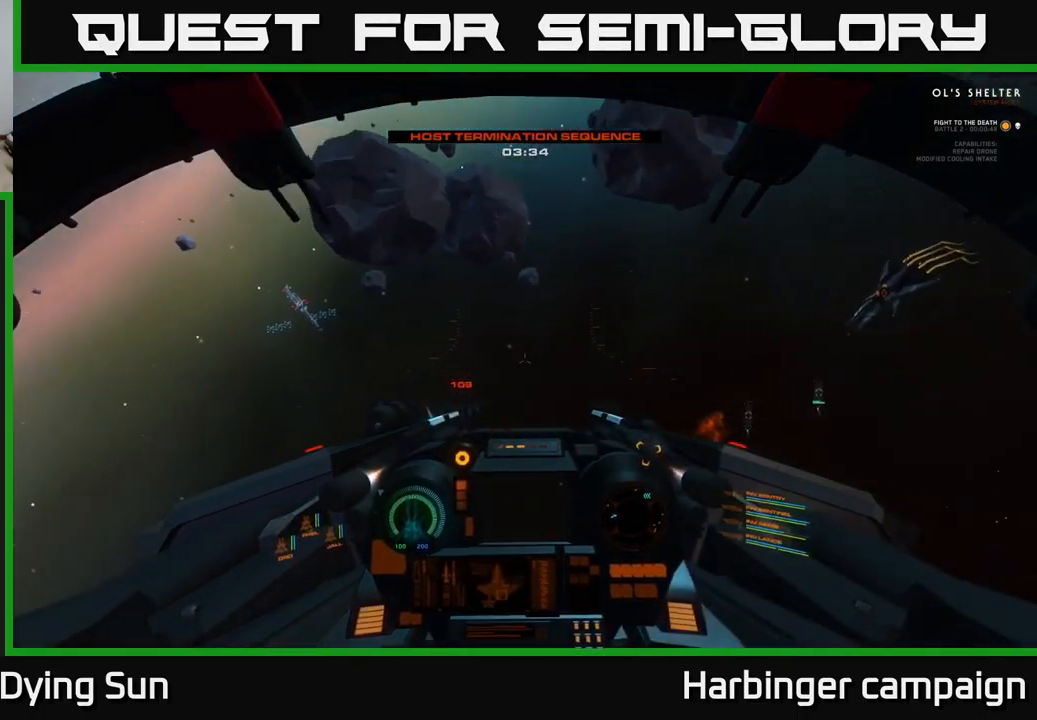
{"buttons": ["L2"], "left_stick": "center", "right_stick": "left", "events": [[250, "L3", "up"], [267, "left_stick", "up"], [284, "right_stick", "up-right"], [300, "L2", "up"], [317, "left_stick", "center"], [334, "right_stick", "center"], [384, "right_stick", "left"], [417, "L2", "down"]]}
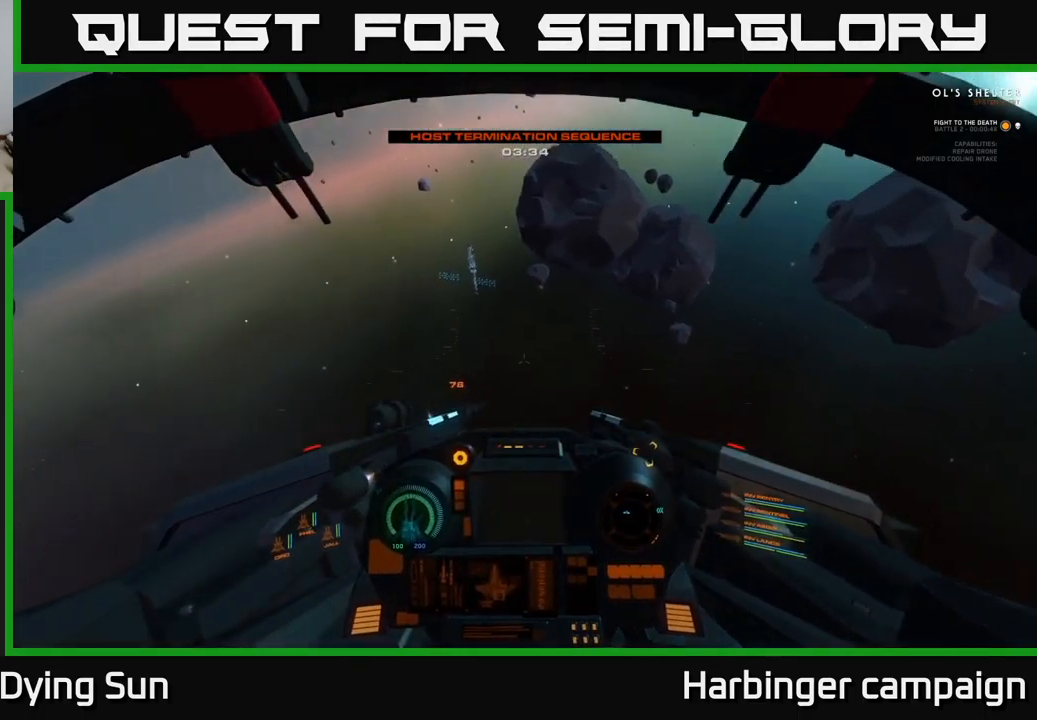
{"buttons": ["L2"], "left_stick": "center", "right_stick": "up-right", "events": [[84, "right_stick", "center"], [334, "right_stick", "up-right"]]}
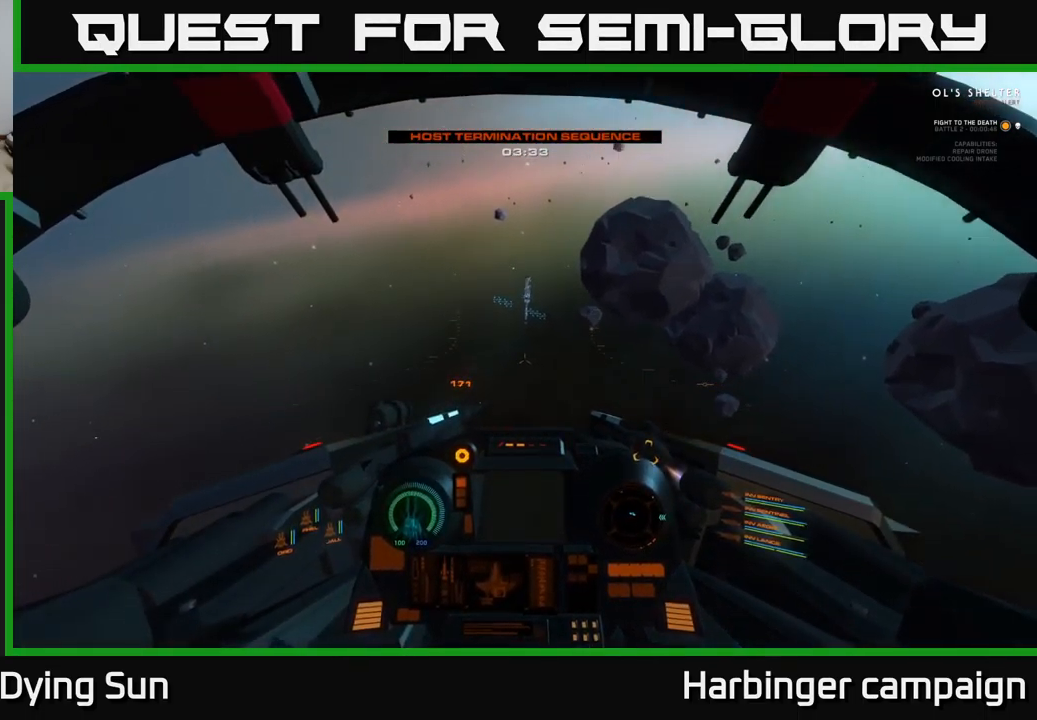
{"buttons": ["L2", "R3"], "left_stick": "center", "right_stick": "right", "events": [[34, "right_stick", "right"], [384, "R3", "down"]]}
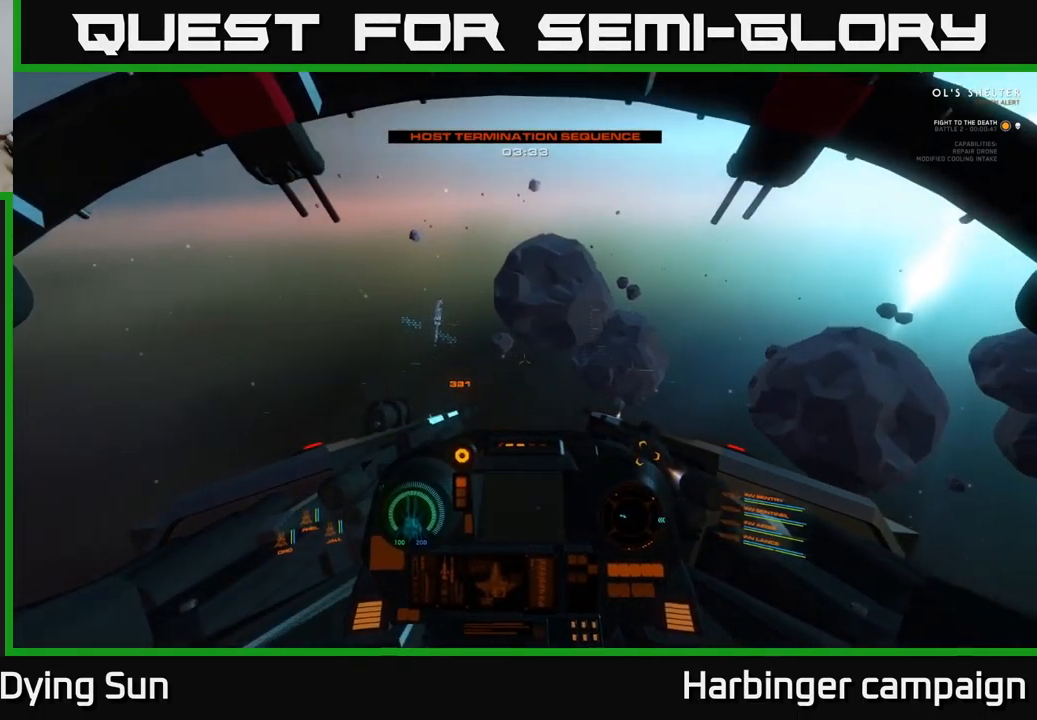
{"buttons": ["L2"], "left_stick": "center", "right_stick": "right", "events": [[17, "R3", "up"], [317, "R3", "down"], [434, "R3", "up"]]}
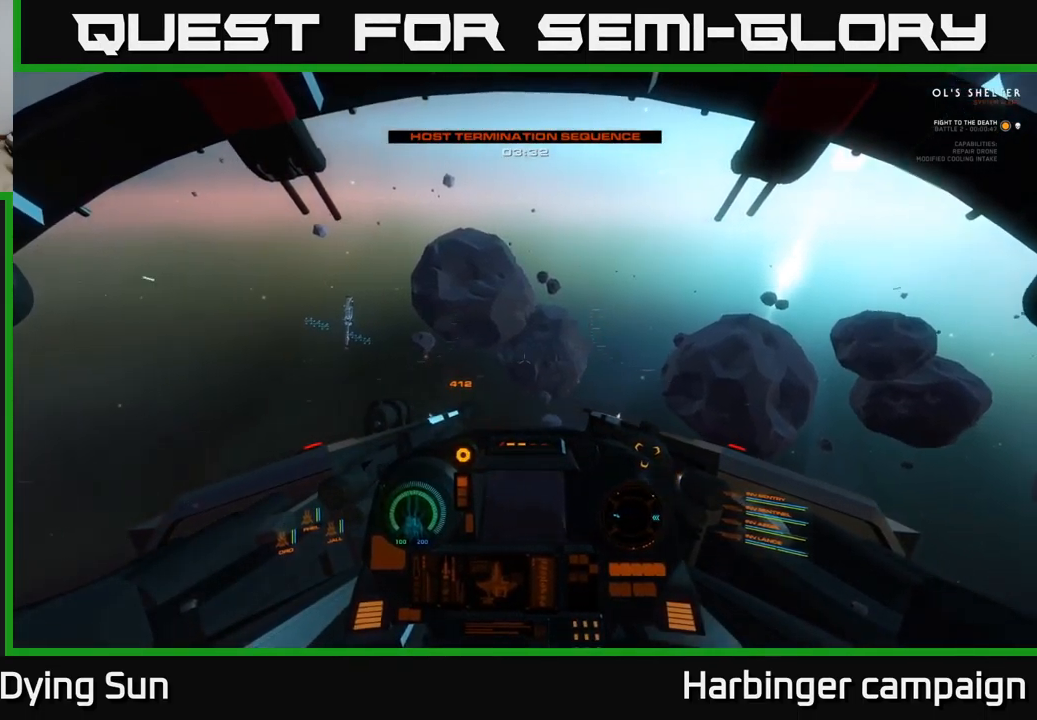
{"buttons": ["L2"], "left_stick": "center", "right_stick": "right", "events": []}
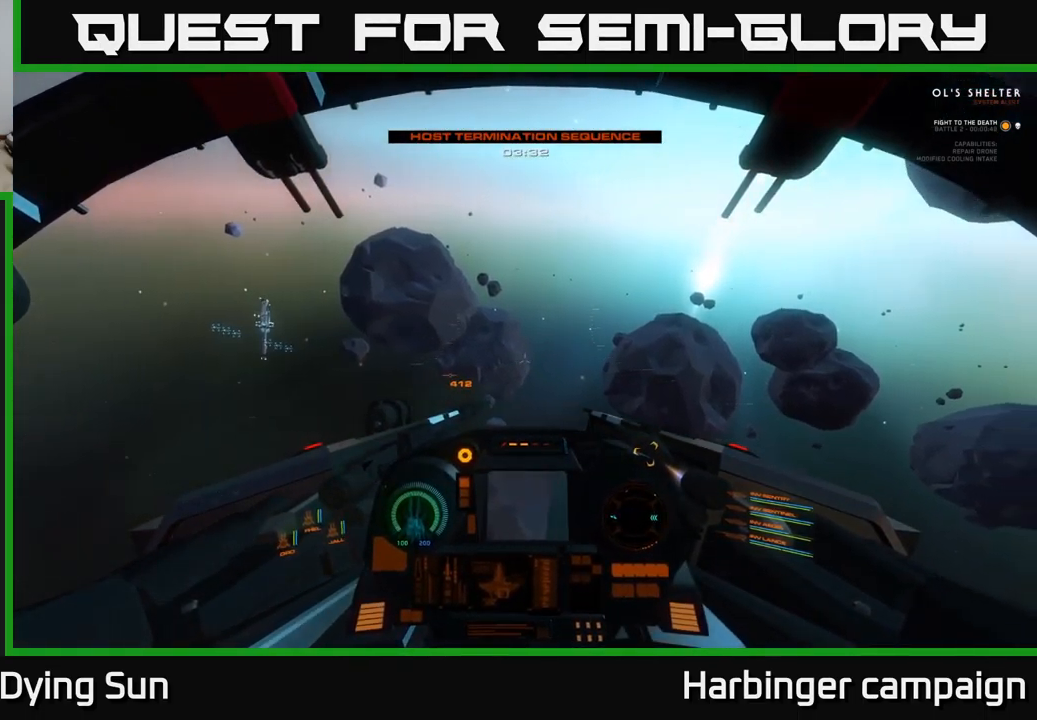
{"buttons": ["L2"], "left_stick": "center", "right_stick": "center", "events": [[400, "right_stick", "center"]]}
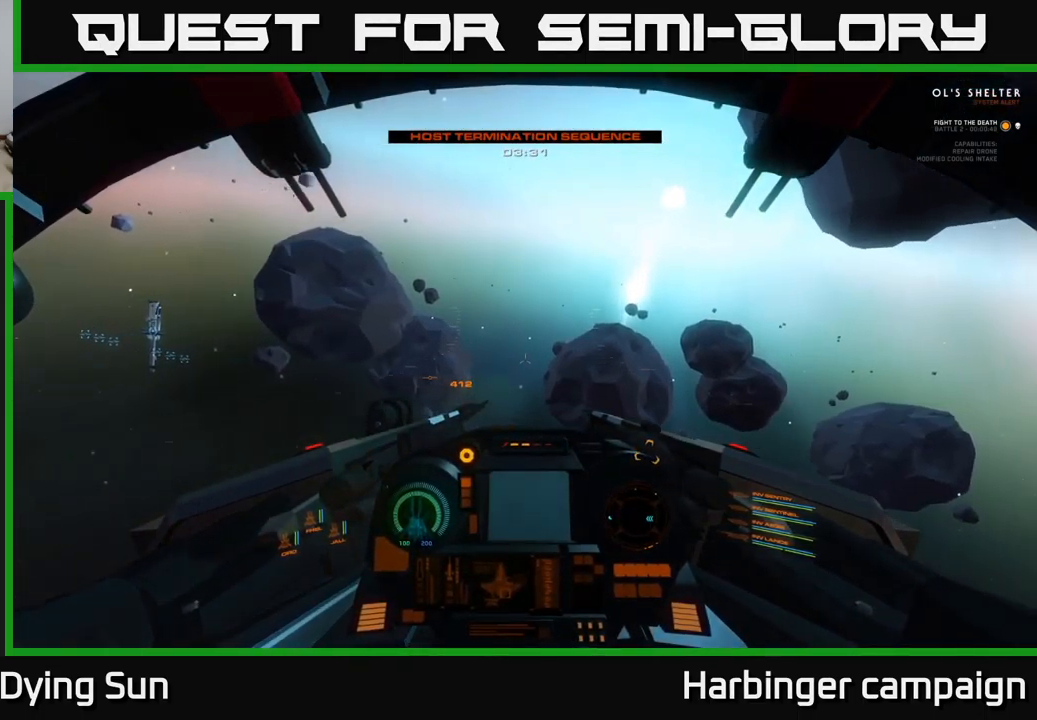
{"buttons": ["L2"], "left_stick": "center", "right_stick": "right", "events": [[167, "right_stick", "right"]]}
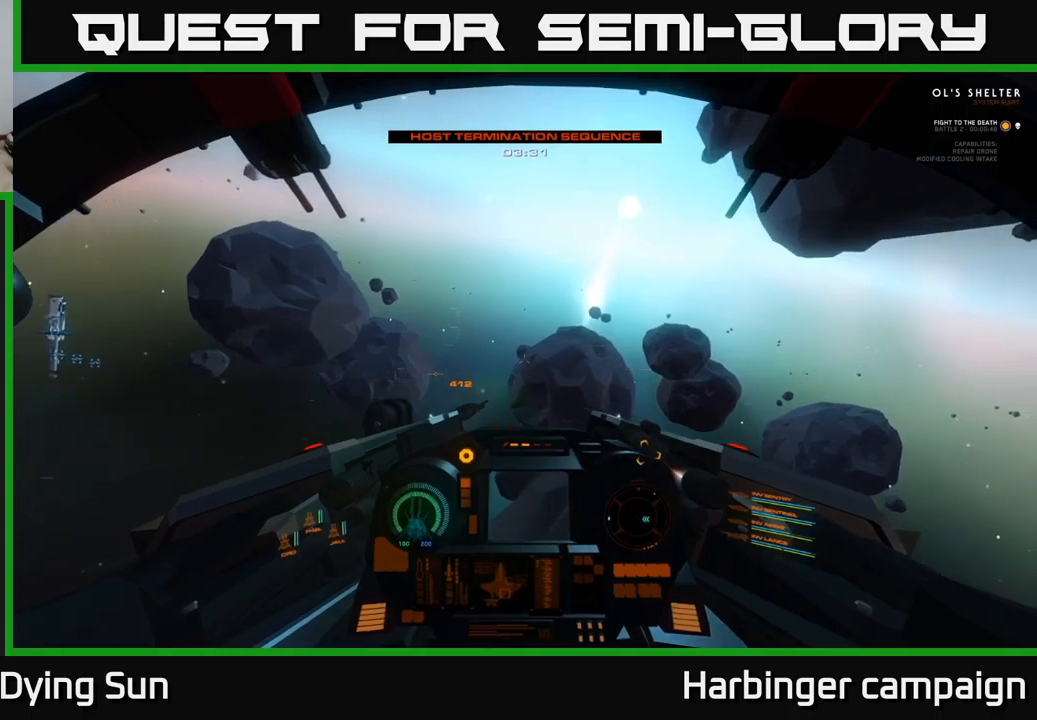
{"buttons": ["L2", "R3"], "left_stick": "center", "right_stick": "down-right", "events": [[350, "R3", "down"], [366, "right_stick", "down-right"]]}
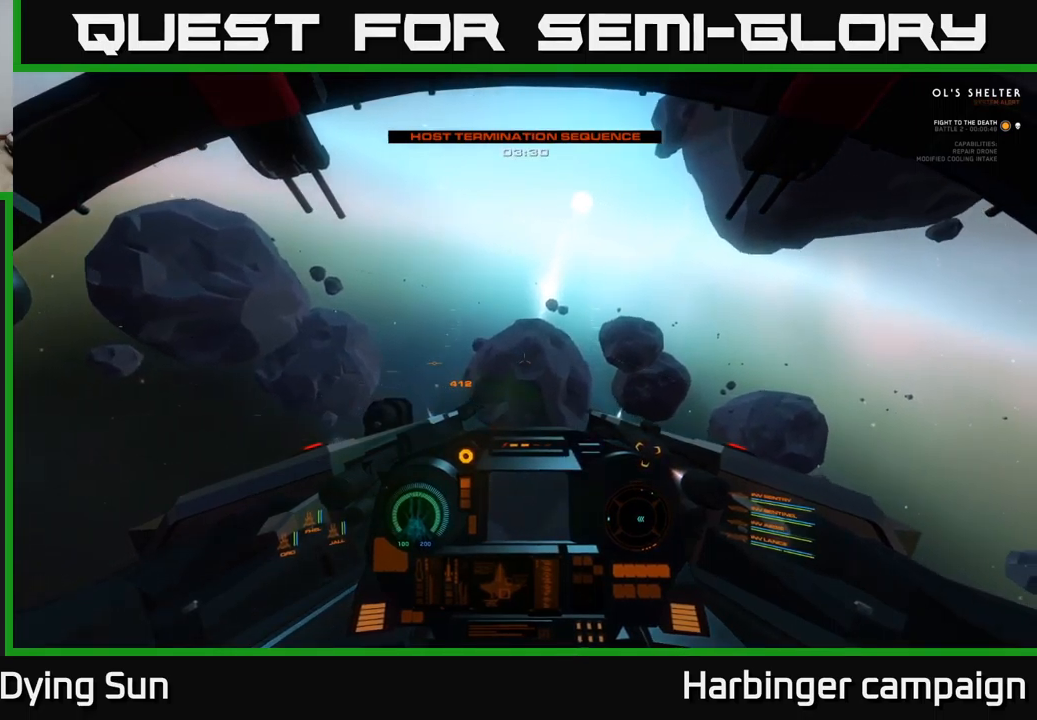
{"buttons": ["L2"], "left_stick": "center", "right_stick": "right", "events": [[66, "right_stick", "right"], [83, "R3", "up"]]}
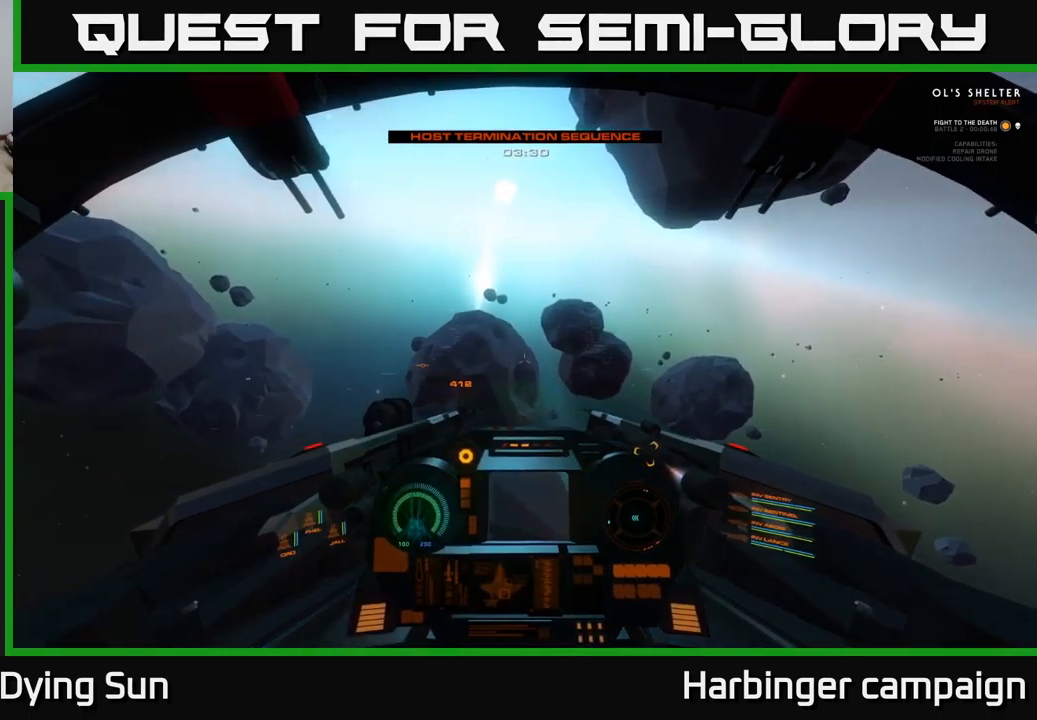
{"buttons": ["L2"], "left_stick": "center", "right_stick": "right", "events": [[216, "right_stick", "down-right"], [483, "right_stick", "right"]]}
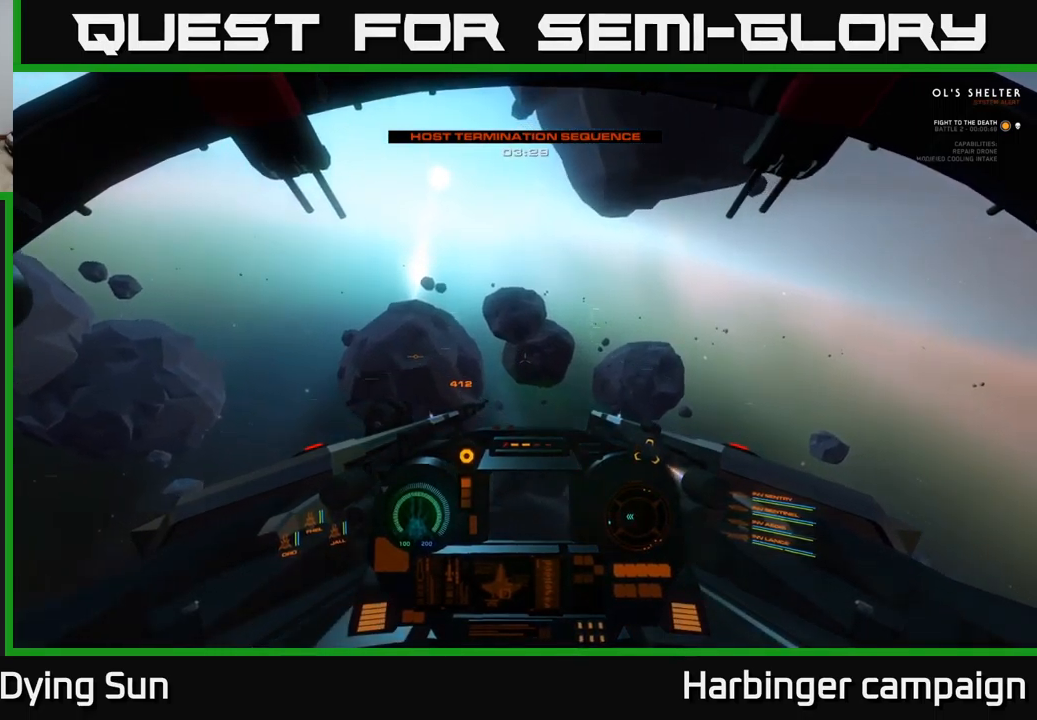
{"buttons": ["L2"], "left_stick": "center", "right_stick": "left", "events": [[300, "right_stick", "center"], [416, "right_stick", "left"]]}
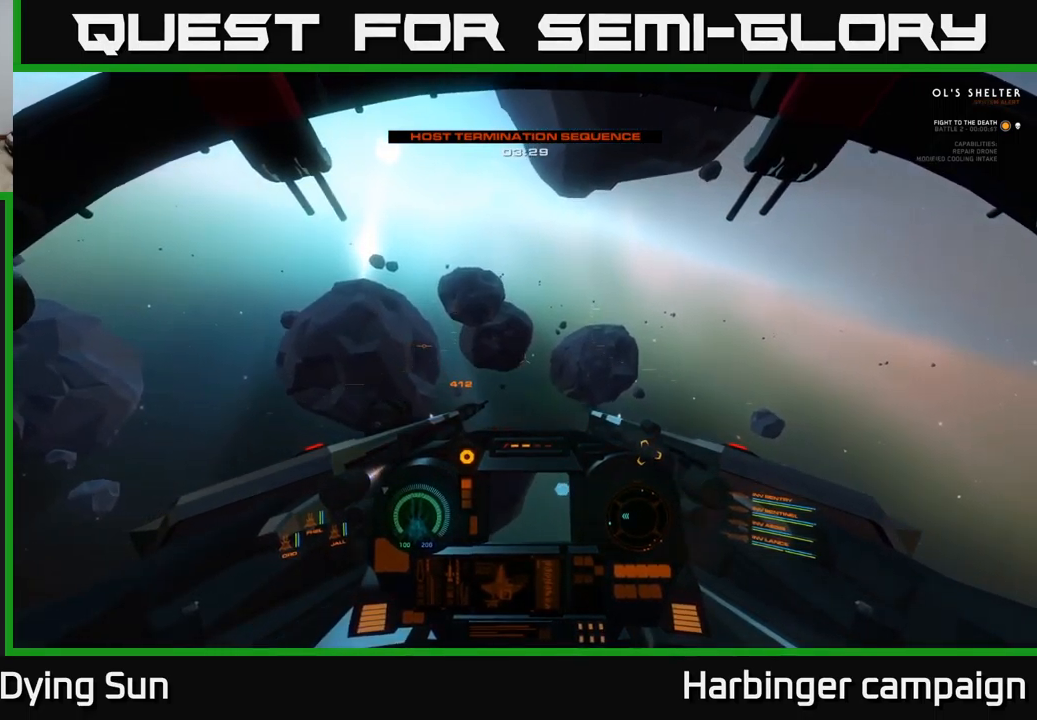
{"buttons": ["L2"], "left_stick": "center", "right_stick": "left", "events": []}
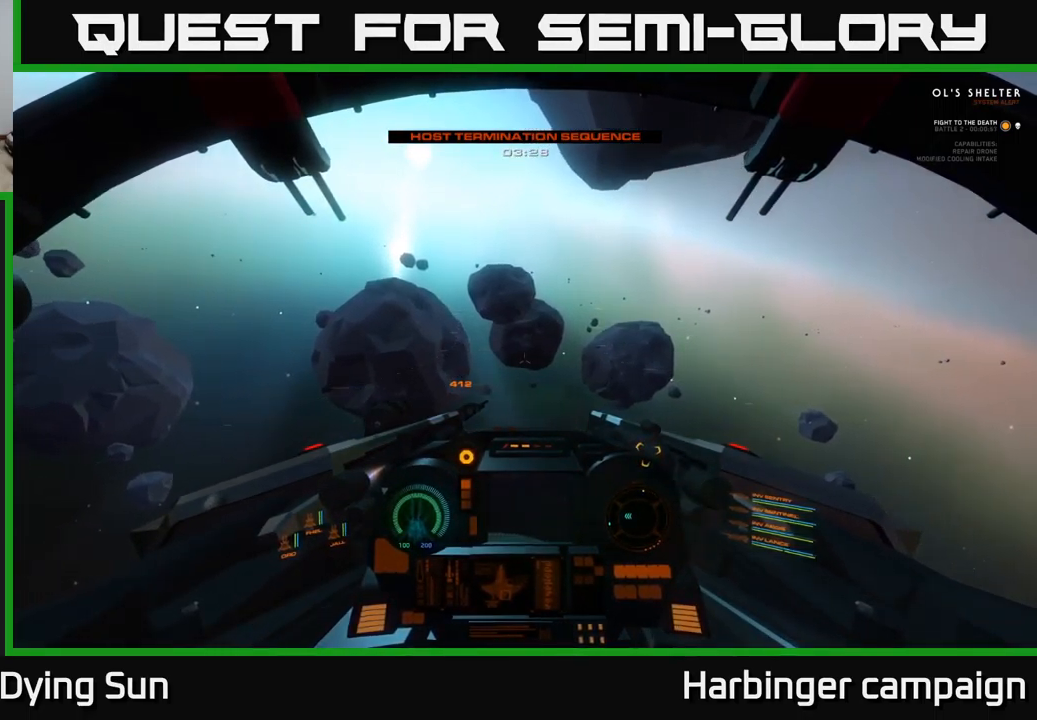
{"buttons": ["L2"], "left_stick": "center", "right_stick": "right", "events": [[416, "right_stick", "right"]]}
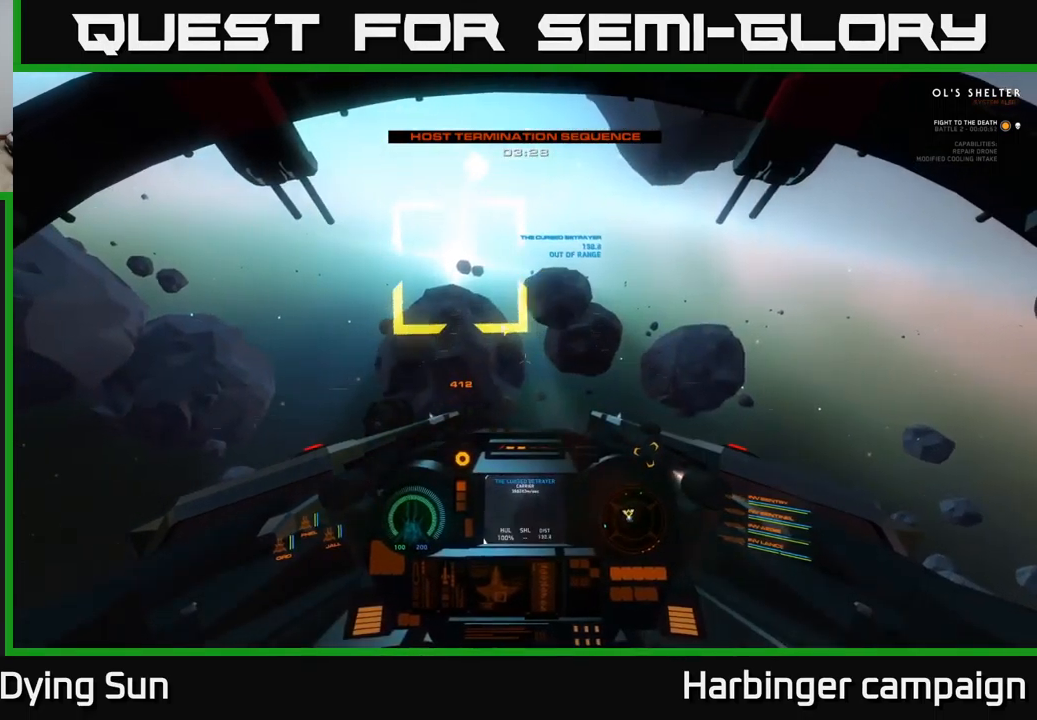
{"buttons": ["L2"], "left_stick": "center", "right_stick": "up", "events": [[66, "right_stick", "center"], [300, "right_stick", "up"]]}
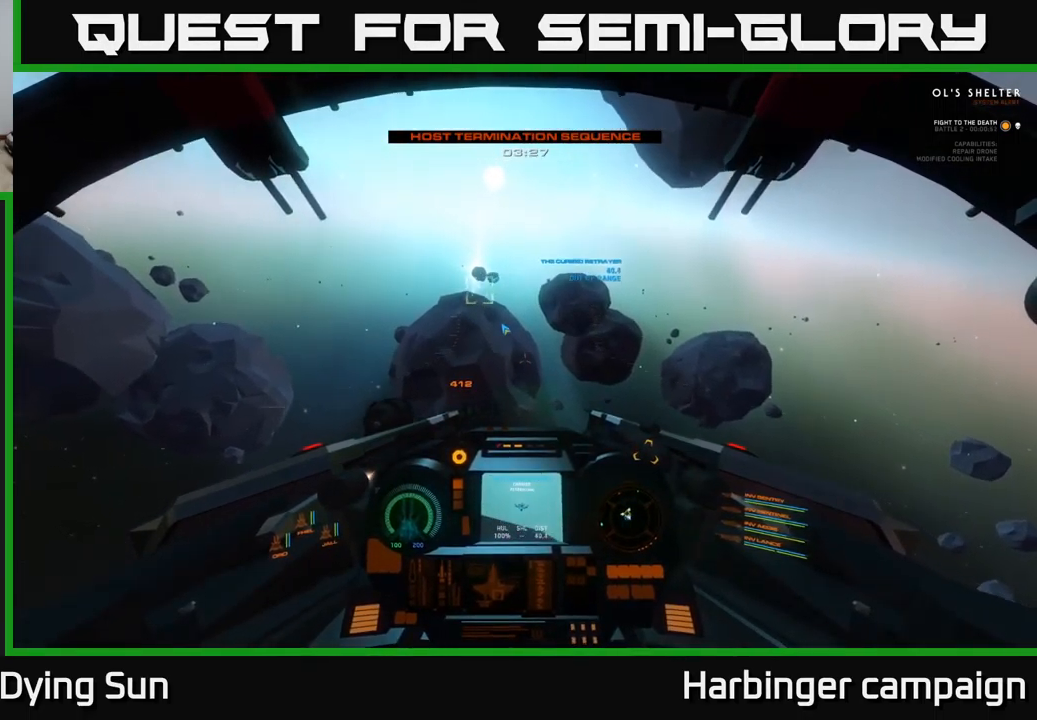
{"buttons": ["L2"], "left_stick": "center", "right_stick": "right", "events": [[133, "right_stick", "center"], [433, "right_stick", "right"]]}
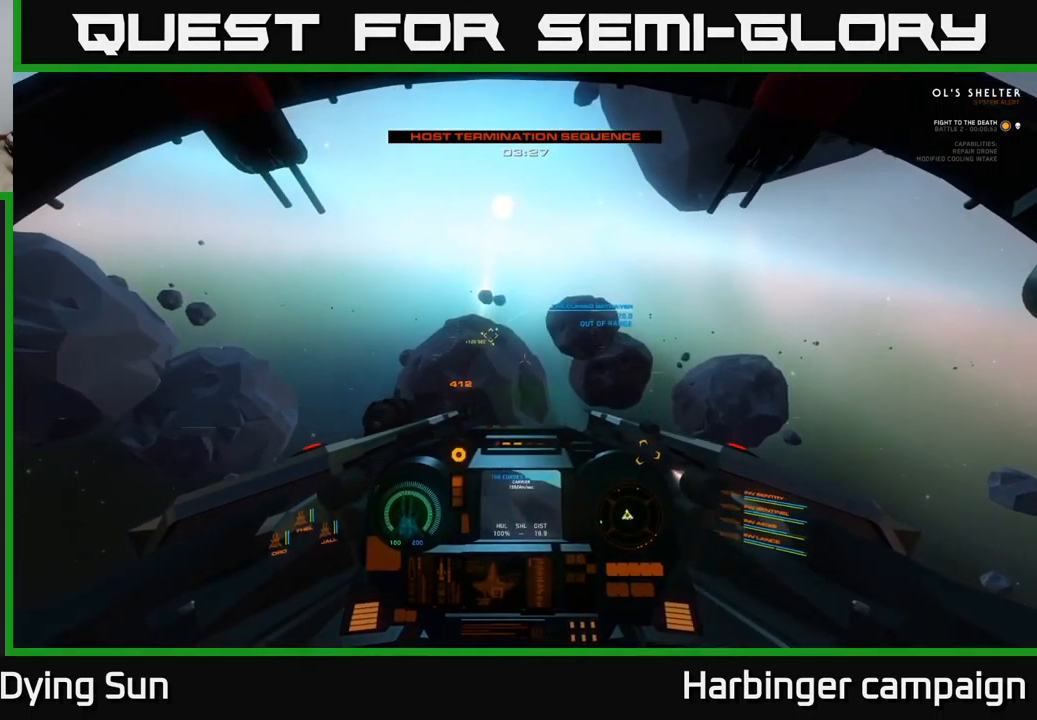
{"buttons": ["L2"], "left_stick": "center", "right_stick": "center", "events": [[150, "right_stick", "center"]]}
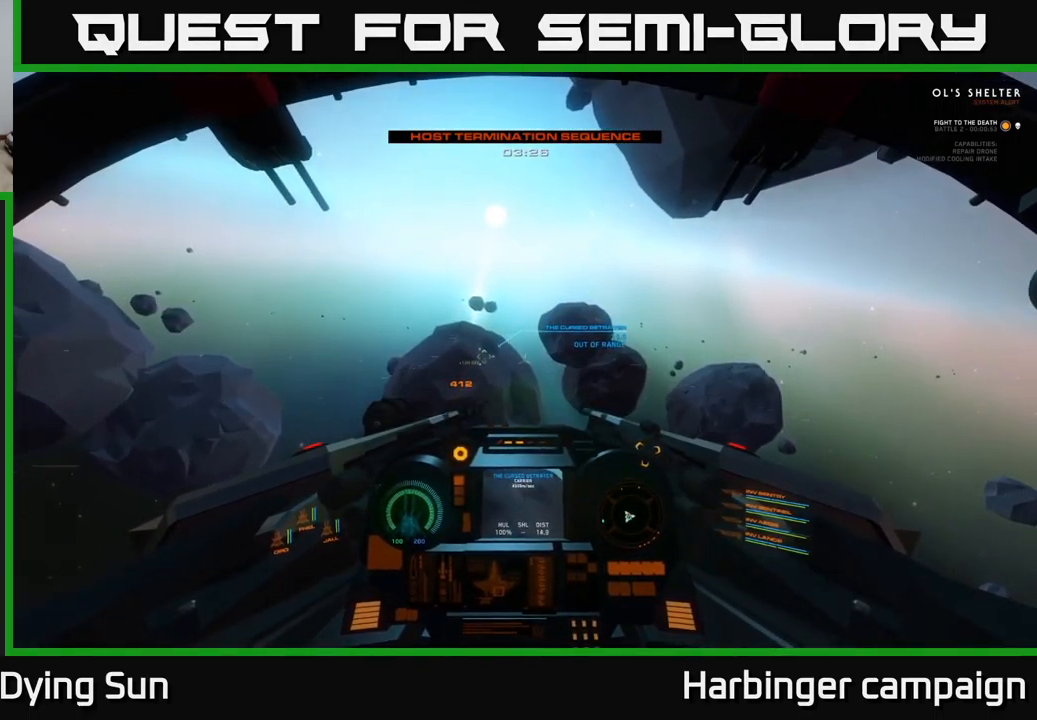
{"buttons": ["L2"], "left_stick": "center", "right_stick": "center", "events": []}
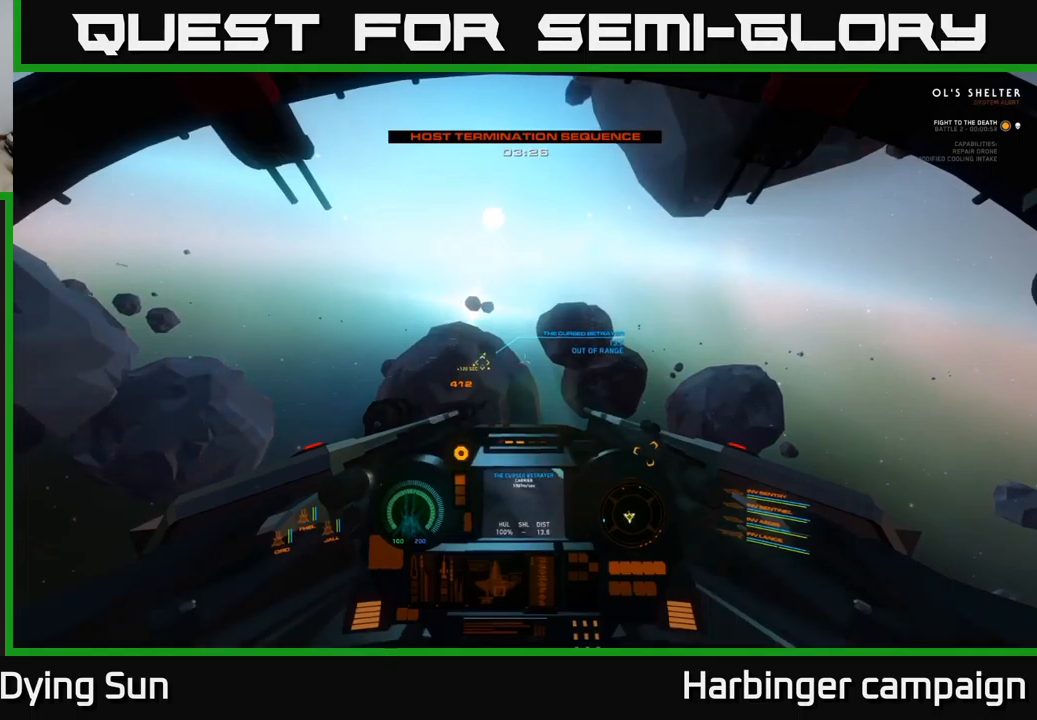
{"buttons": ["L2"], "left_stick": "center", "right_stick": "center", "events": [[17, "right_stick", "left"], [133, "right_stick", "center"]]}
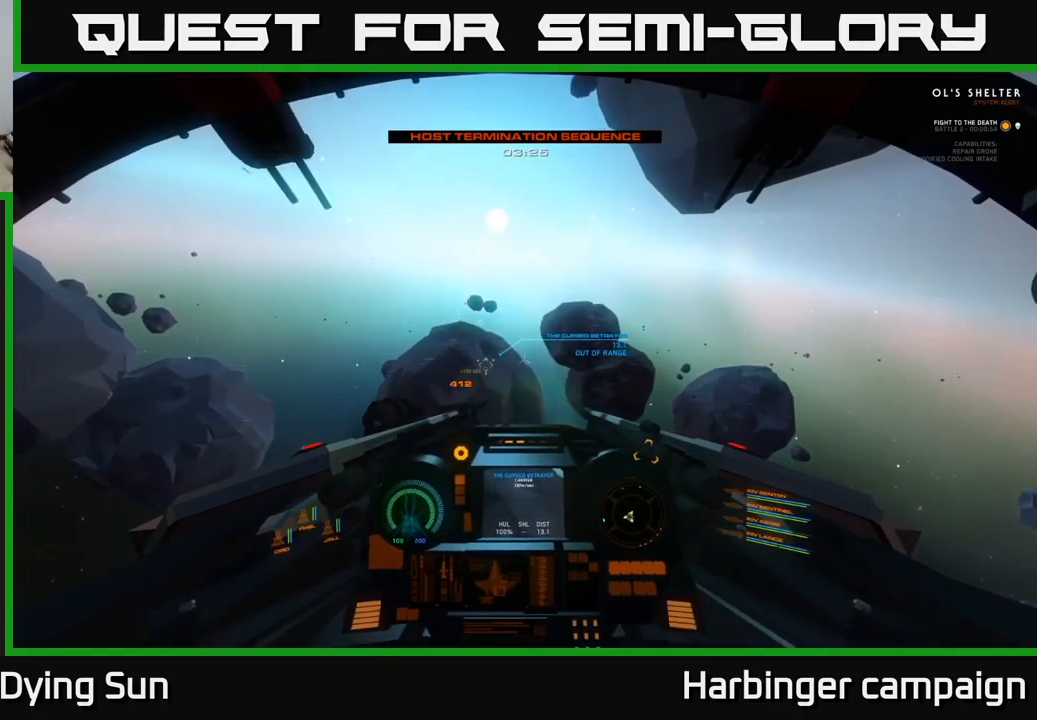
{"buttons": [], "left_stick": "center", "right_stick": "center", "events": [[183, "SELECT", "down"], [233, "L2", "up"], [317, "SELECT", "up"]]}
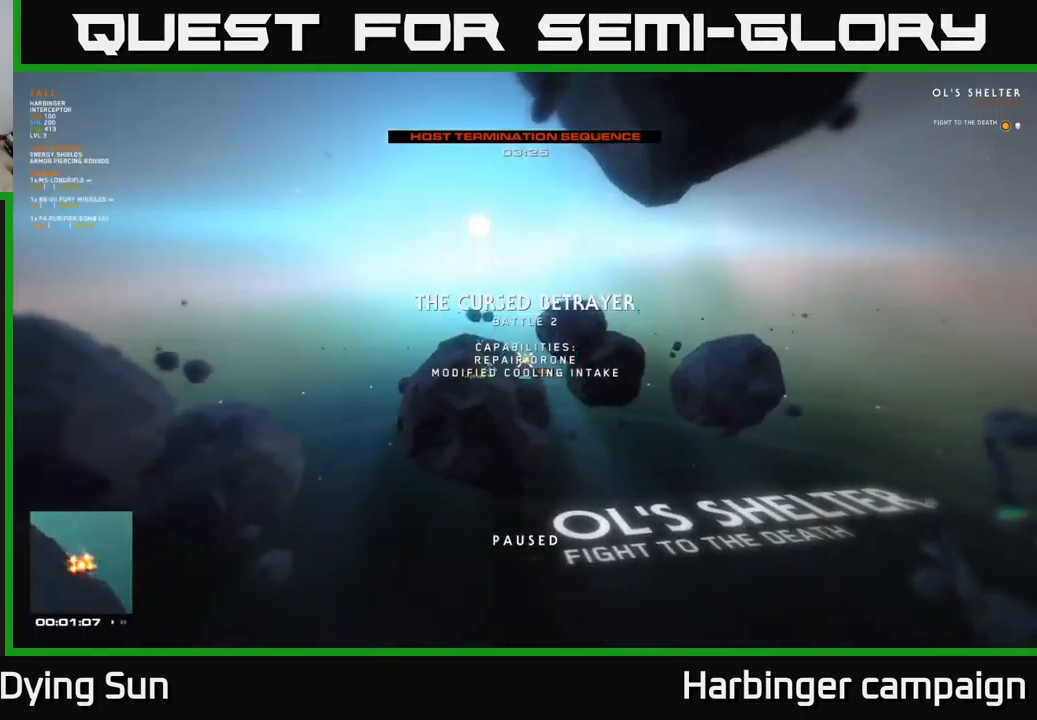
{"buttons": [], "left_stick": "left", "right_stick": "center", "events": [[117, "right_stick", "right"], [367, "right_stick", "center"], [483, "left_stick", "left"]]}
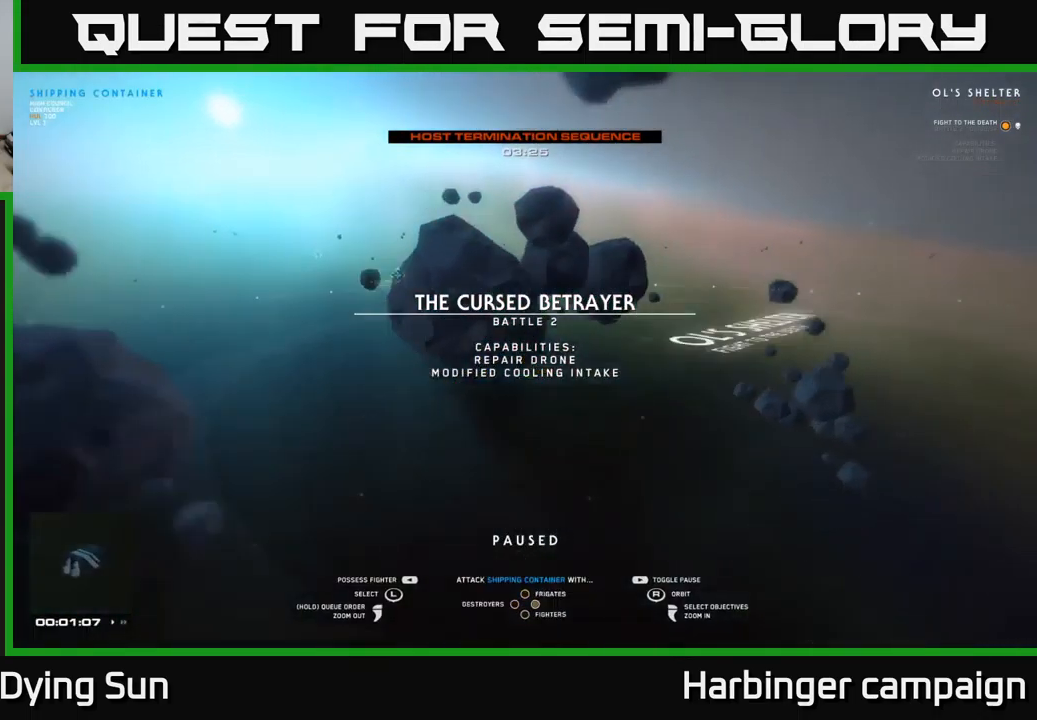
{"buttons": [], "left_stick": "center", "right_stick": "right", "events": [[117, "left_stick", "center"], [183, "left_stick", "left"], [300, "left_stick", "center"], [333, "right_stick", "right"]]}
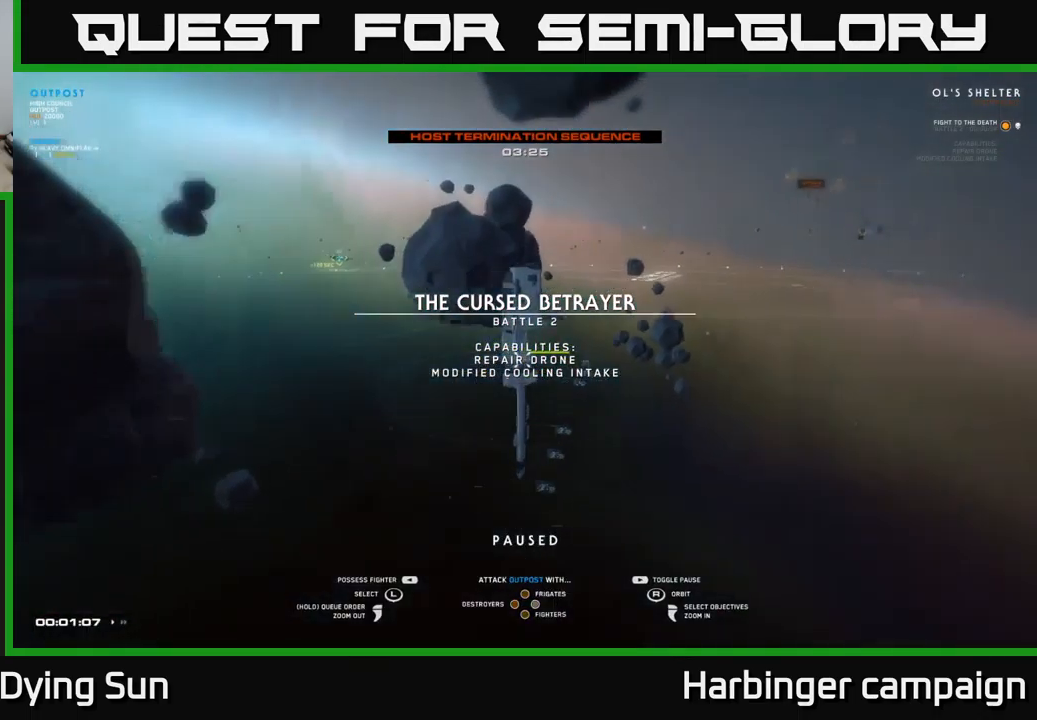
{"buttons": [], "left_stick": "center", "right_stick": "center", "events": [[50, "left_stick", "up-left"], [100, "right_stick", "center"], [233, "left_stick", "center"]]}